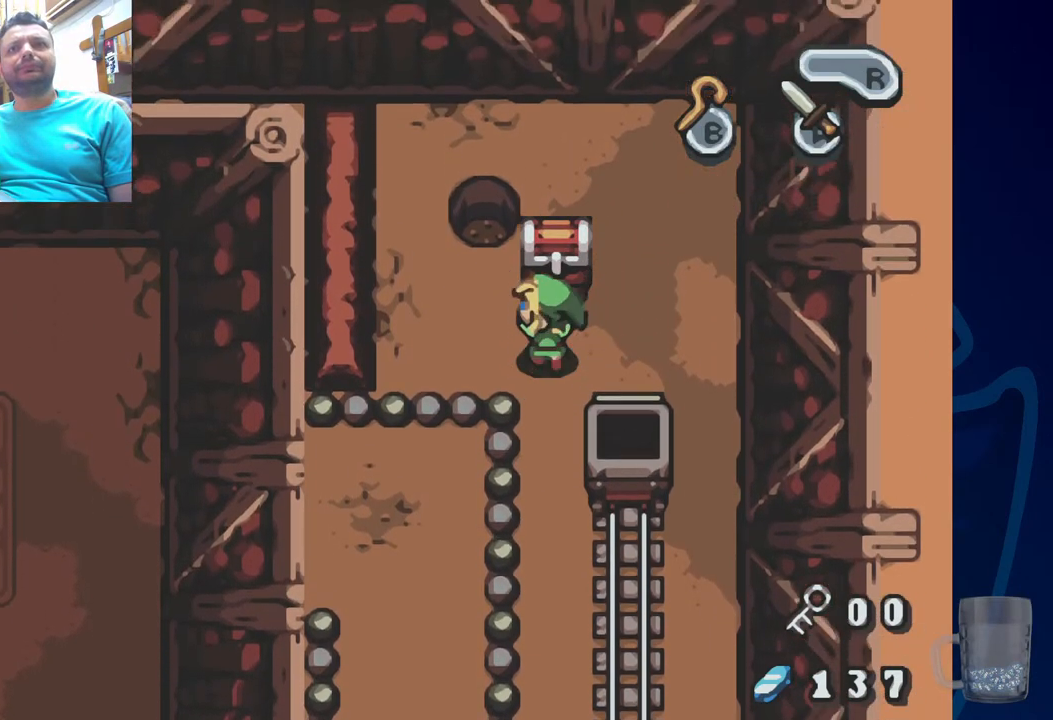
Gameplay with a controller (PlayStation layout); each line is a JSON object with the inputs held at the frame after it (dt_ms = milliseconds from this image to that frame). "events" lists button and stick changes between this image and that frame as [ms after this image, input, new state], when the widget could be followed in between. Not read: DPAD_DOWN DPAD_RIGHT.
{"dt_ms": 500, "buttons": [], "left_stick": "center", "right_stick": "center", "events": [[317, "DPAD_UP", "up"]]}
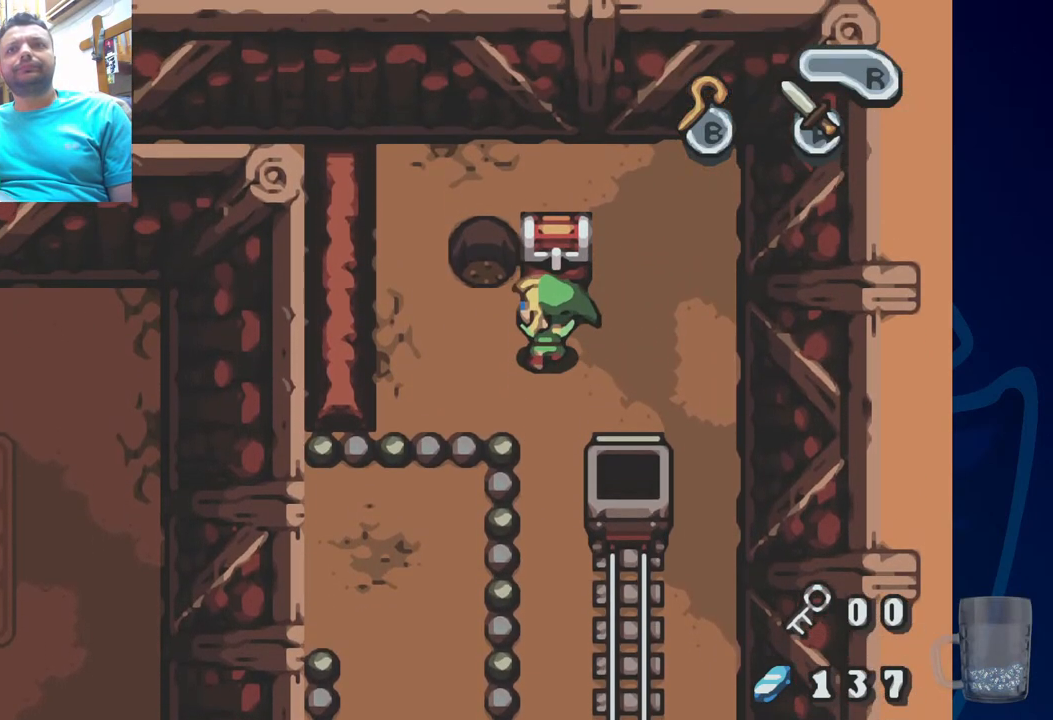
{"dt_ms": 500, "buttons": [], "left_stick": "center", "right_stick": "center", "events": []}
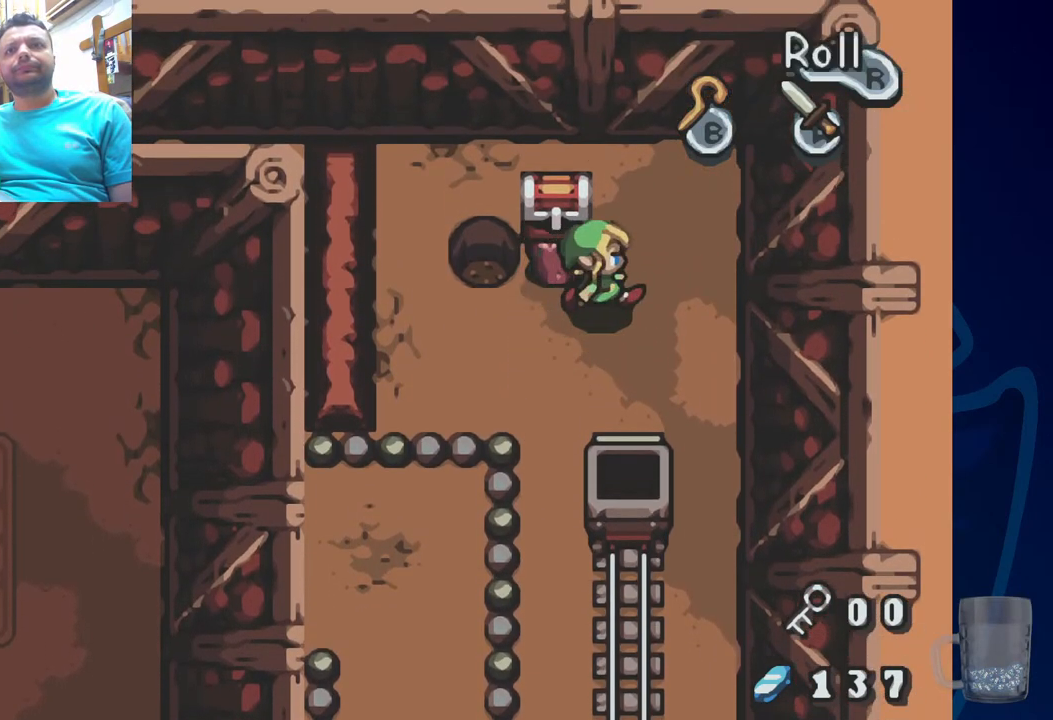
{"dt_ms": 500, "buttons": ["DPAD_LEFT"], "left_stick": "center", "right_stick": "center", "events": [[167, "DPAD_UP", "down"], [350, "DPAD_LEFT", "down"], [350, "DPAD_UP", "up"]]}
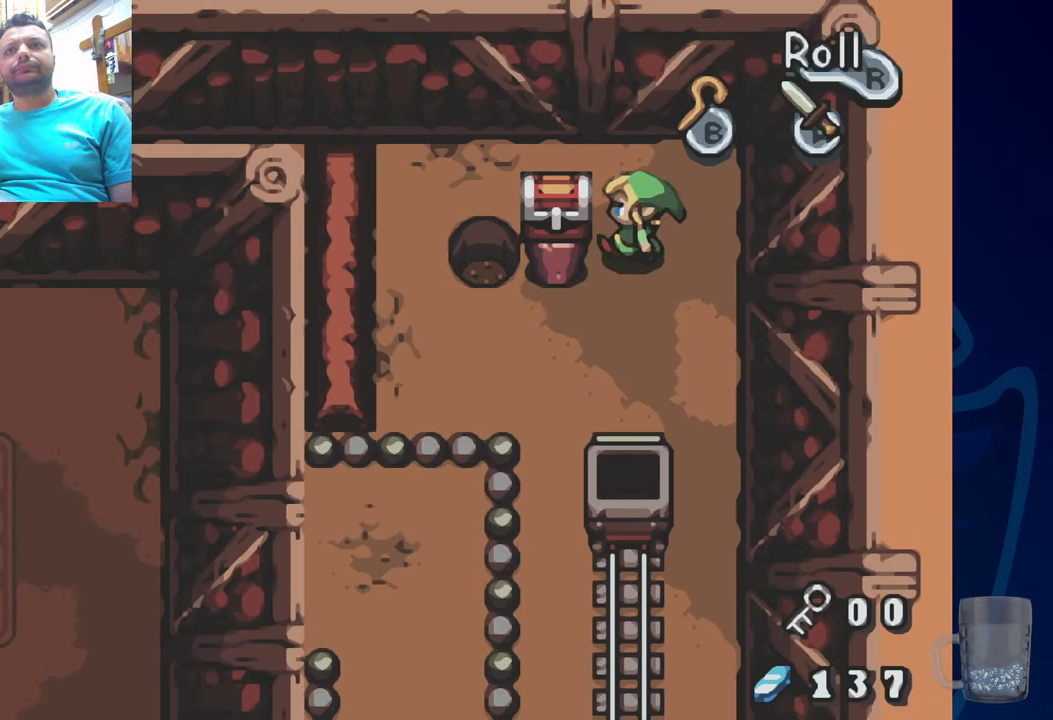
{"dt_ms": 500, "buttons": ["DPAD_LEFT"], "left_stick": "center", "right_stick": "center", "events": []}
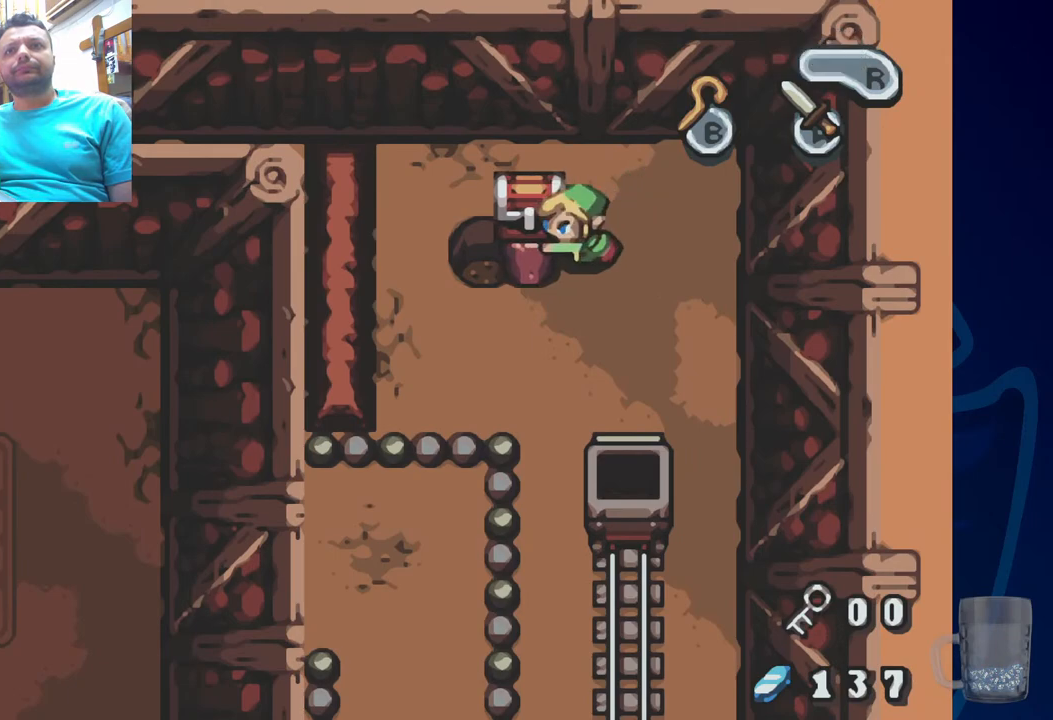
{"dt_ms": 1000, "buttons": ["DPAD_UP"], "left_stick": "center", "right_stick": "center"}
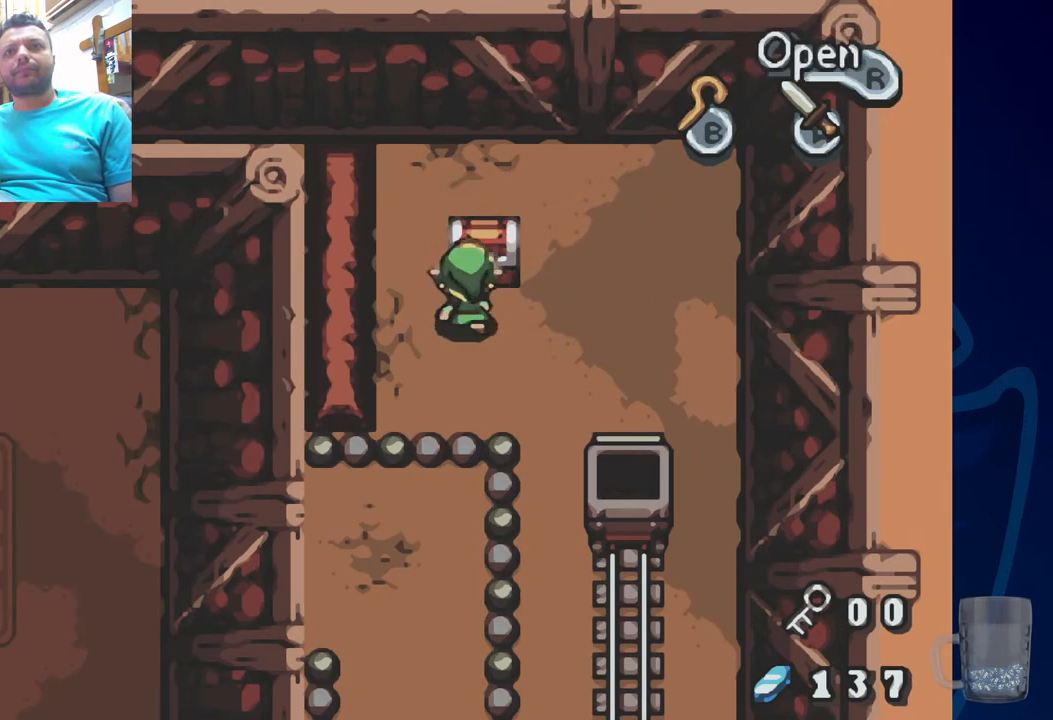
{"dt_ms": 500, "buttons": [], "left_stick": "center", "right_stick": "center", "events": [[67, "R2", "down"], [233, "DPAD_UP", "up"], [400, "R2", "up"]]}
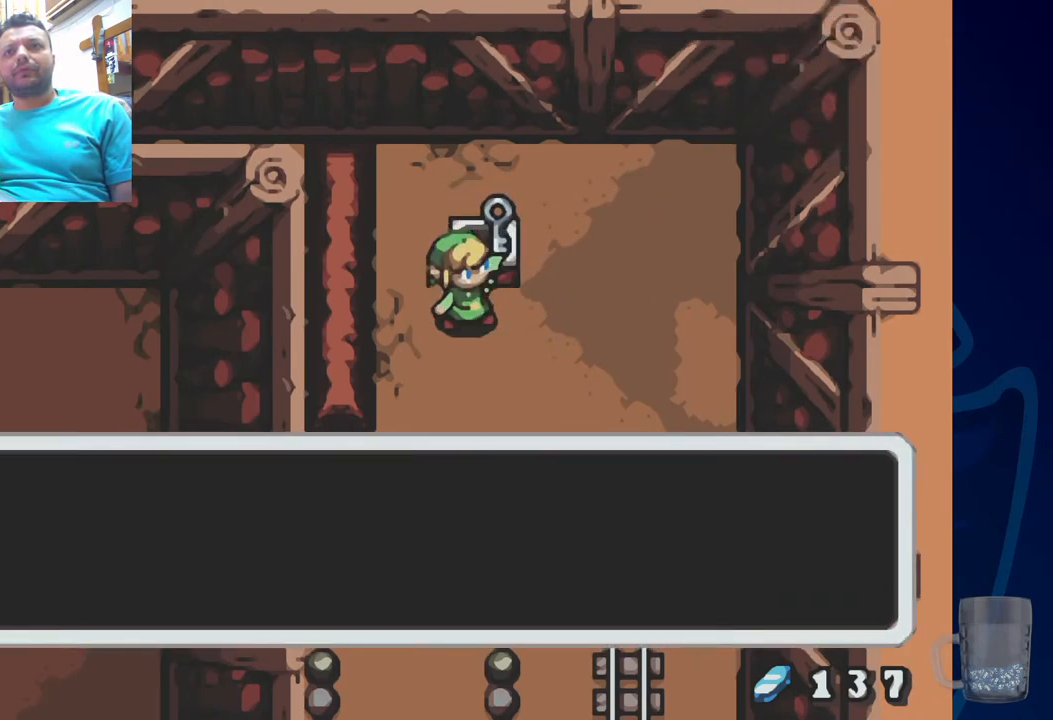
{"dt_ms": 500, "buttons": [], "left_stick": "center", "right_stick": "center", "events": []}
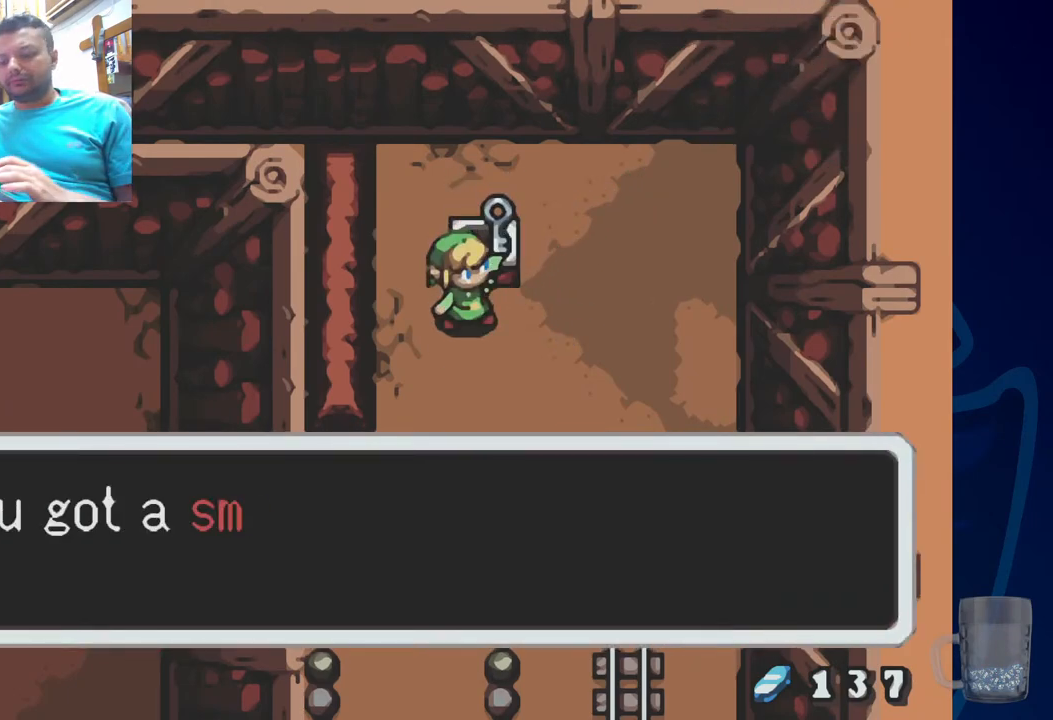
{"dt_ms": 500, "buttons": ["CROSS"], "left_stick": "center", "right_stick": "center", "events": [[483, "CROSS", "down"]]}
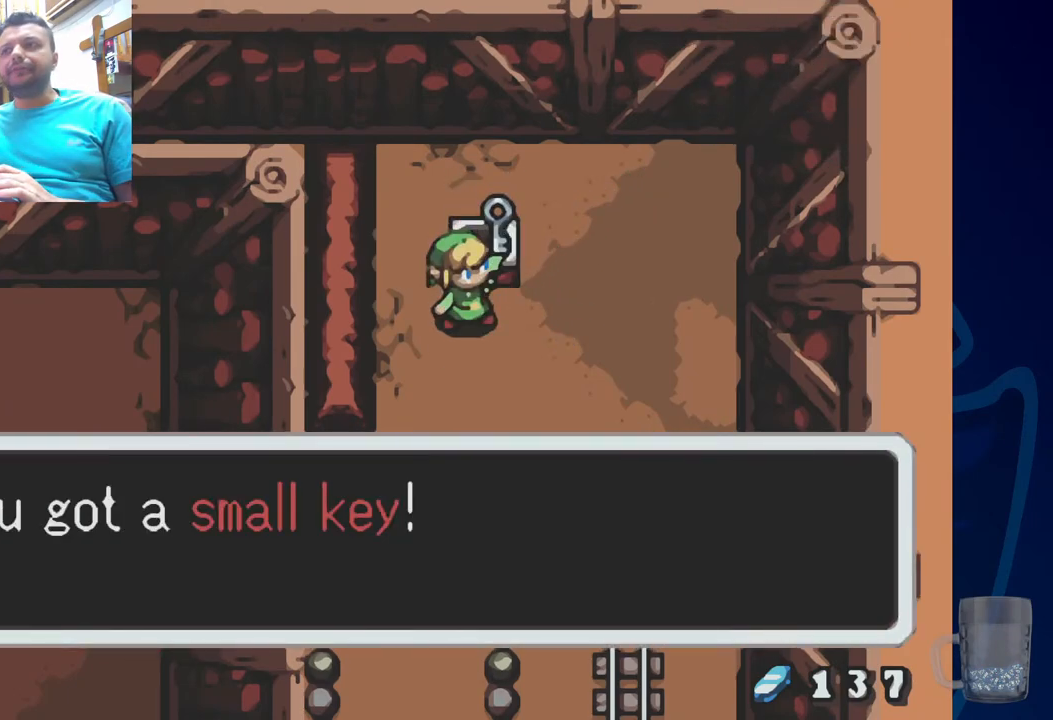
{"dt_ms": 500, "buttons": [], "left_stick": "center", "right_stick": "center", "events": [[233, "CROSS", "up"]]}
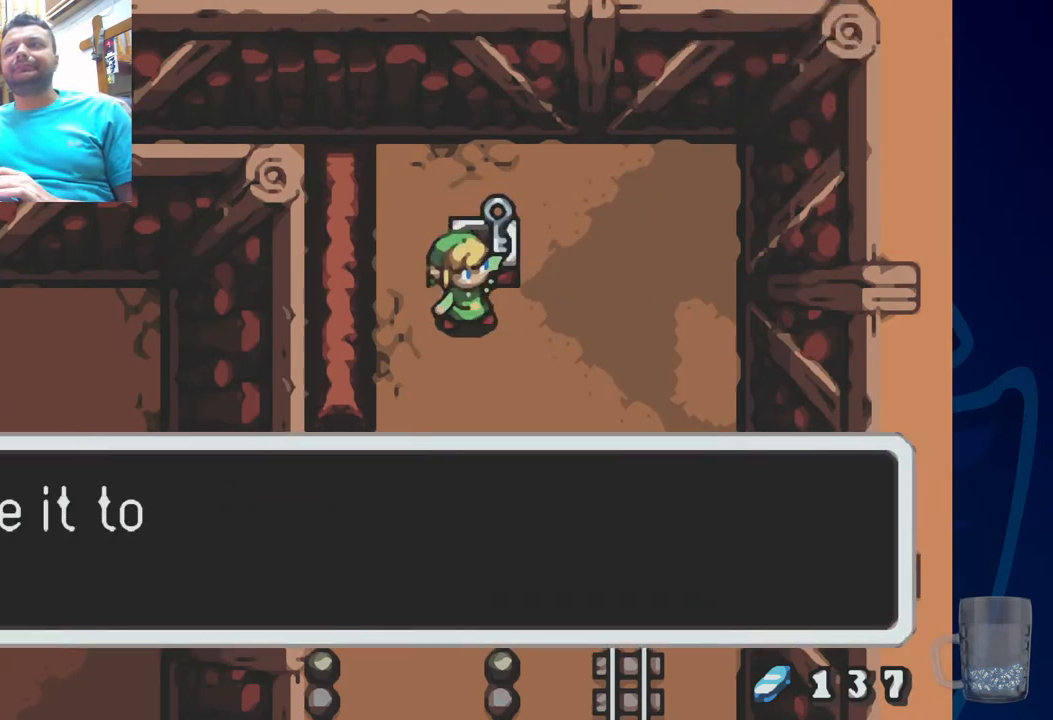
{"dt_ms": 500, "buttons": ["SQUARE"], "left_stick": "center", "right_stick": "center", "events": [[100, "SQUARE", "down"], [317, "SQUARE", "up"], [500, "SQUARE", "down"]]}
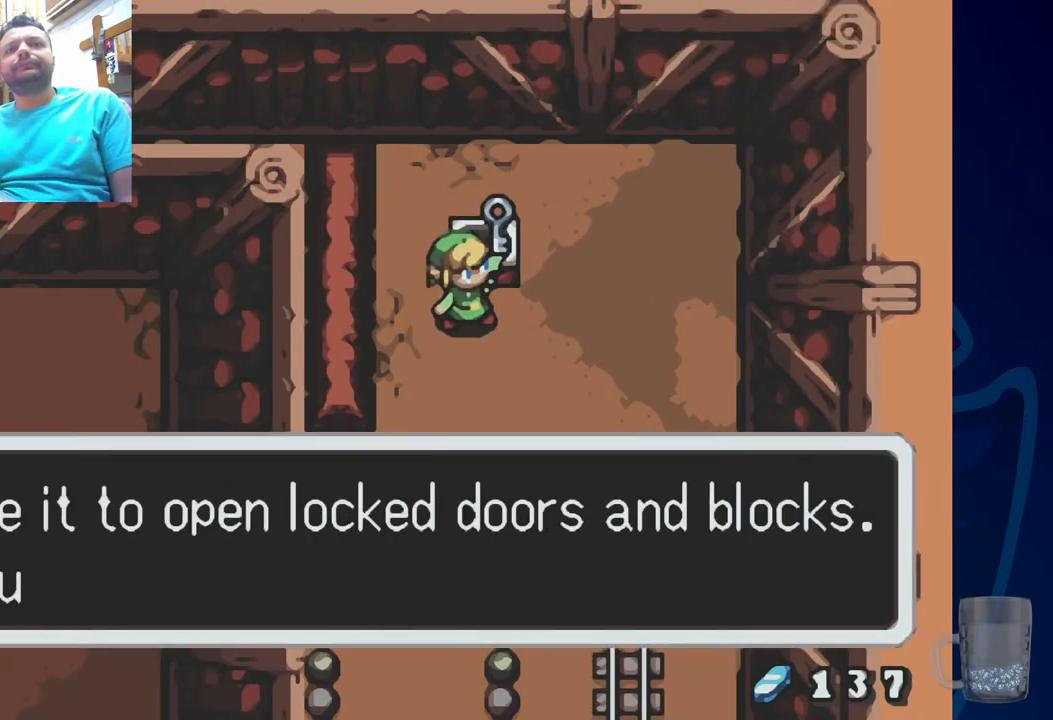
{"dt_ms": 500, "buttons": [], "left_stick": "center", "right_stick": "center", "events": [[183, "SQUARE", "up"], [350, "SQUARE", "down"], [500, "SQUARE", "up"]]}